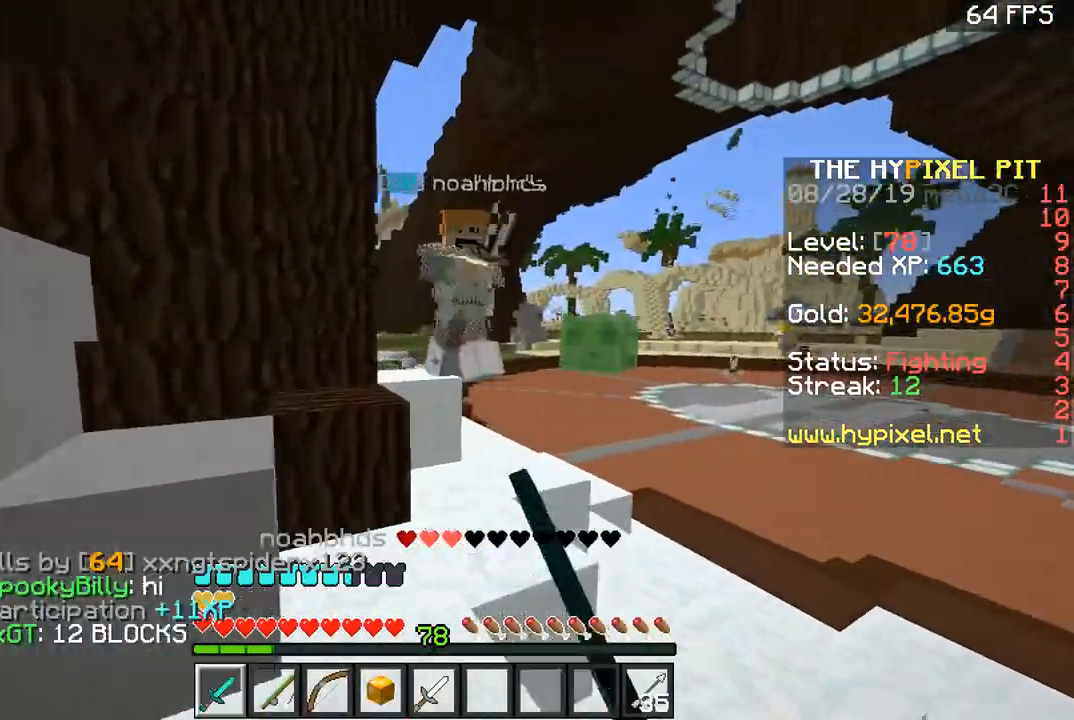
Gameplay with keyboard and mouse; each line is a JSON object with the keys and mouse buttons held at the frame after it. "events" lists presses ("down") and releases ("up") of "a", "d", "s", "space", "w", "mouse_left" and "mouse_right" between this image and that frame as [ms after this image, input, new state], when the widget could be followed in between. "mouse_left", "mouse_right" = the "left", "right" buttons of the "mouse" list. No other keys are recorded. Fast repeated clicks can show as one long hold. Mouse movement is not recorded.
{"keys": ["w"], "mouse": ["left"], "events": [[50, "mouse_left", "up"], [101, "mouse_left", "down"], [217, "a", "down"], [217, "d", "down"], [217, "mouse_left", "up"], [251, "a", "up"], [251, "mouse_left", "down"], [351, "a", "down"], [351, "d", "up"], [351, "mouse_left", "up"], [401, "a", "up"], [401, "d", "down"], [401, "mouse_left", "down"], [434, "mouse_left", "up"], [484, "d", "up"], [484, "mouse_left", "down"]]}
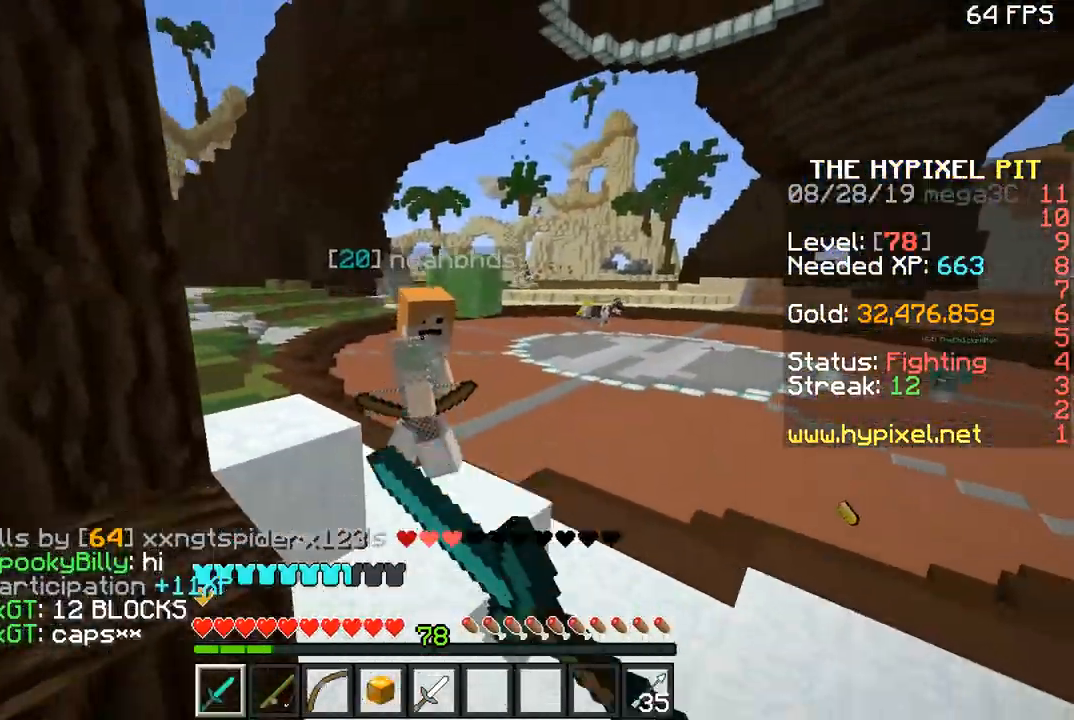
{"keys": ["d", "w"], "mouse": ["left"], "events": [[83, "mouse_left", "up"], [150, "mouse_left", "down"], [183, "mouse_left", "up"], [284, "mouse_left", "down"], [400, "mouse_left", "up"], [450, "a", "down"], [450, "mouse_left", "down"], [500, "a", "up"], [500, "d", "down"]]}
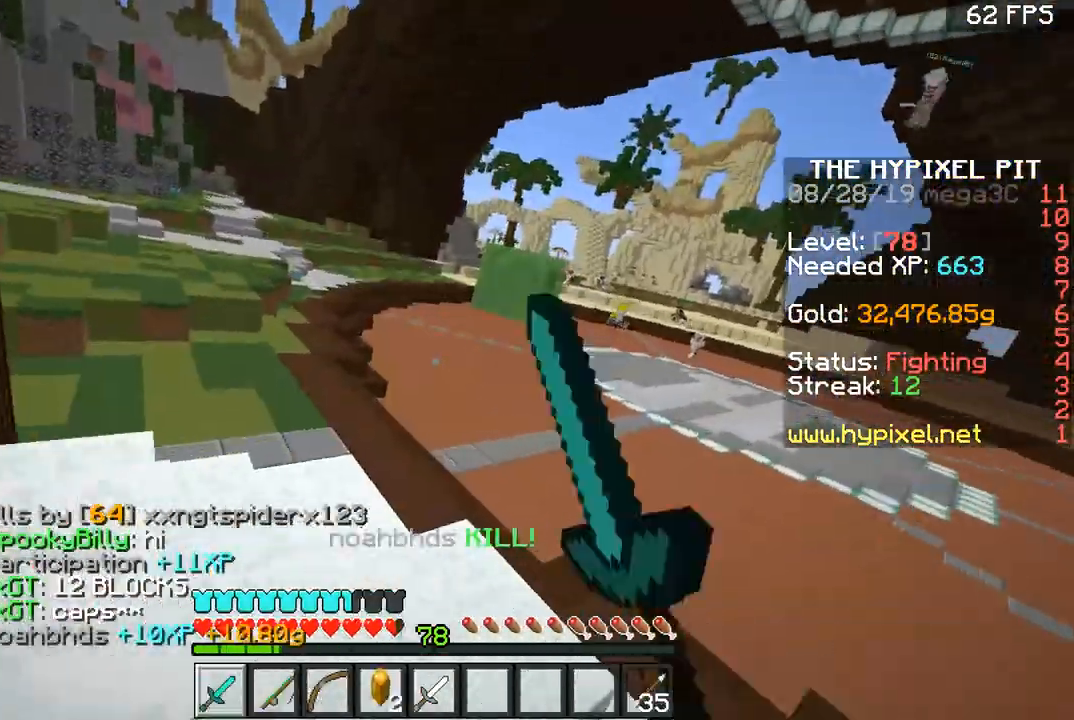
{"keys": ["space", "w"], "mouse": [], "events": [[101, "a", "down"], [101, "d", "up"], [134, "mouse_left", "up"], [184, "d", "down"], [184, "mouse_left", "down"], [251, "a", "up"], [301, "d", "up"], [301, "mouse_left", "up"], [434, "space", "down"]]}
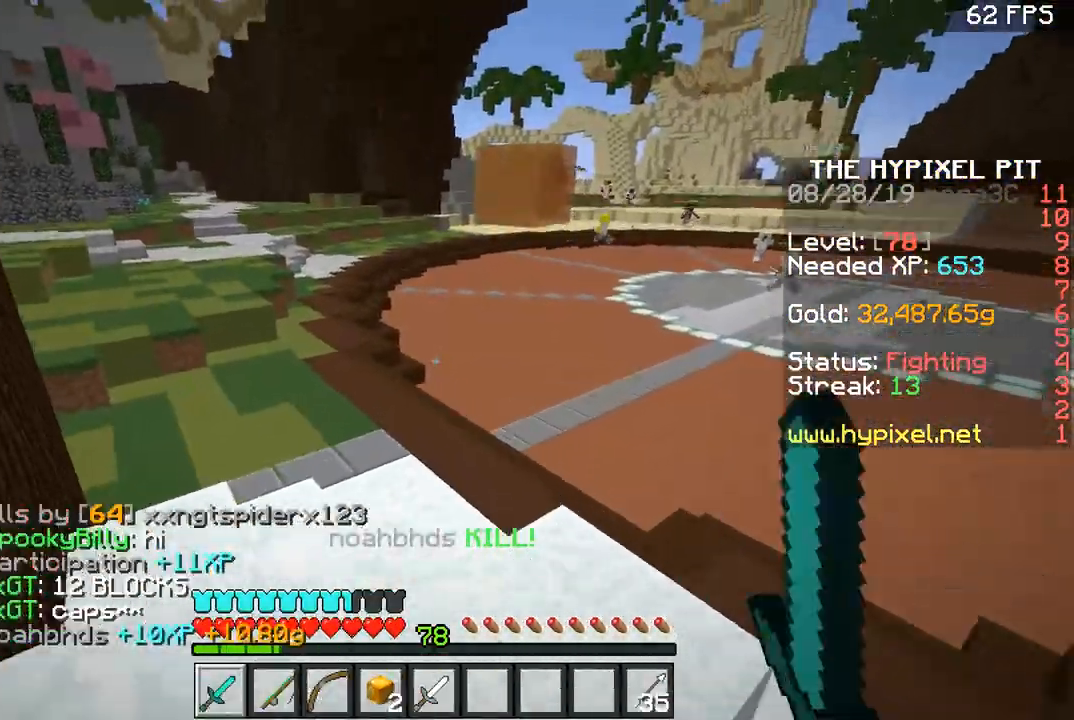
{"keys": ["space", "w"], "mouse": [], "events": []}
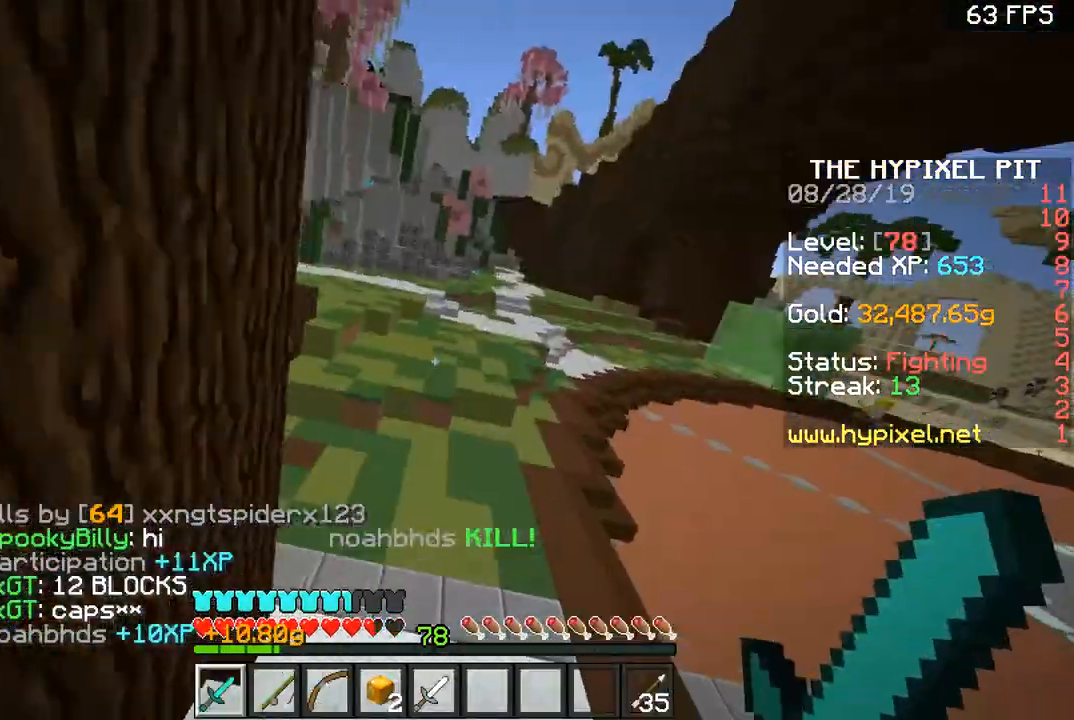
{"keys": ["space", "w"], "mouse": [], "events": [[284, "space", "up"], [434, "space", "down"]]}
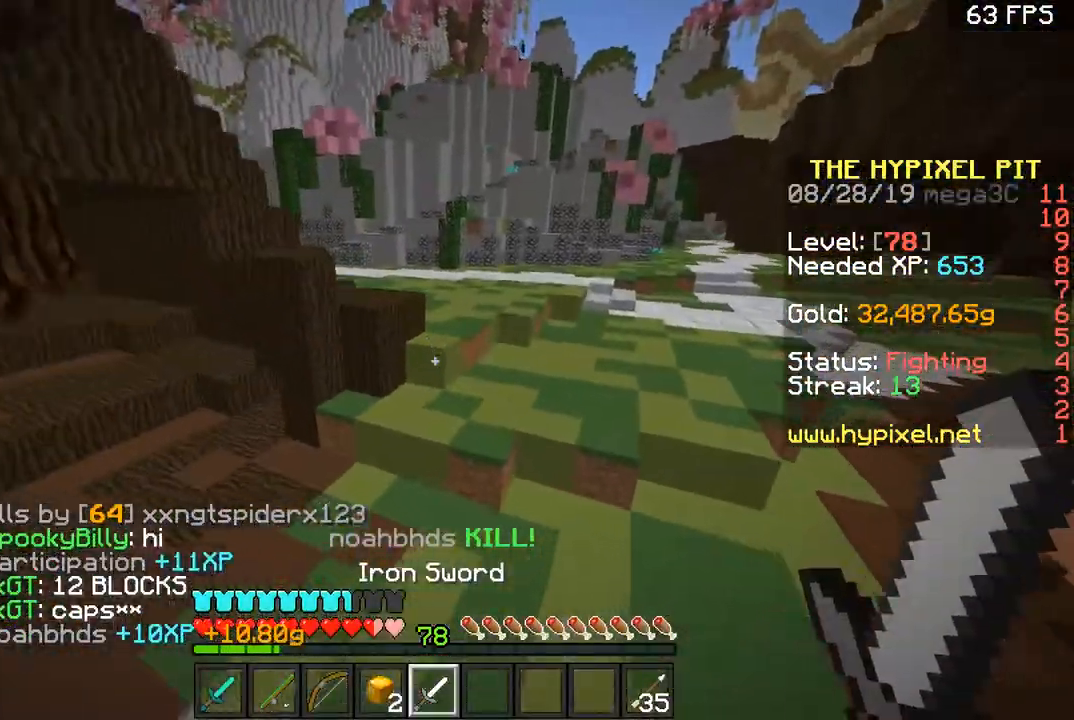
{"keys": ["space", "w"], "mouse": [], "events": []}
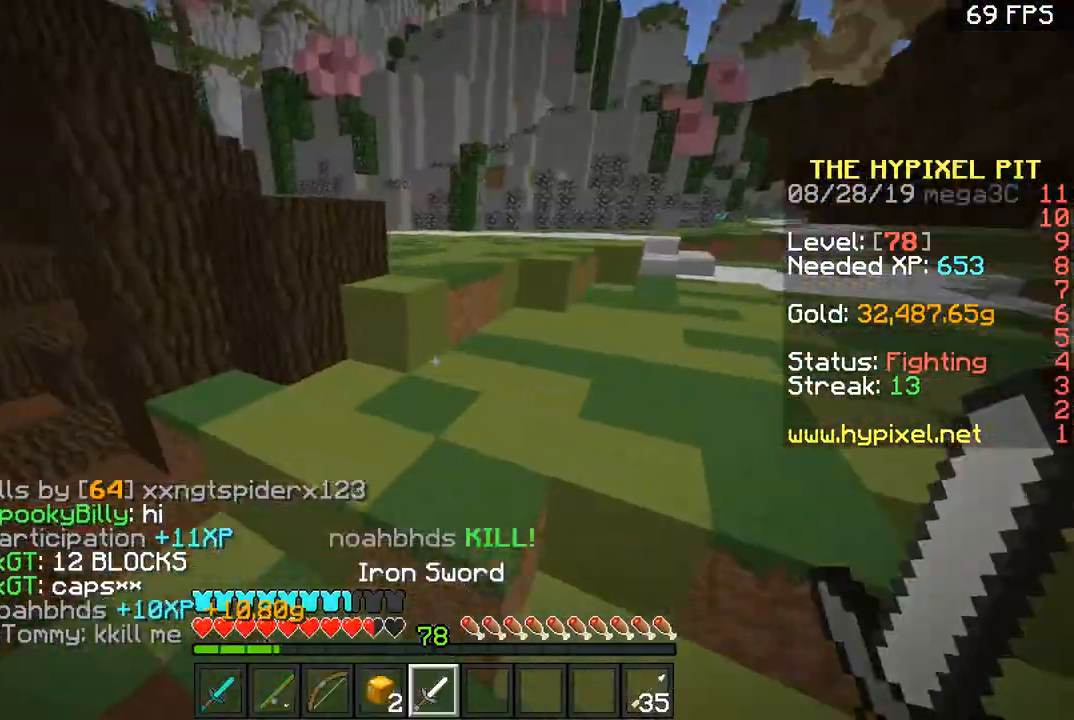
{"keys": ["a", "s"], "mouse": [], "events": [[34, "d", "down"], [84, "space", "up"], [84, "w", "up"], [184, "d", "up"], [184, "s", "down"], [384, "a", "down"]]}
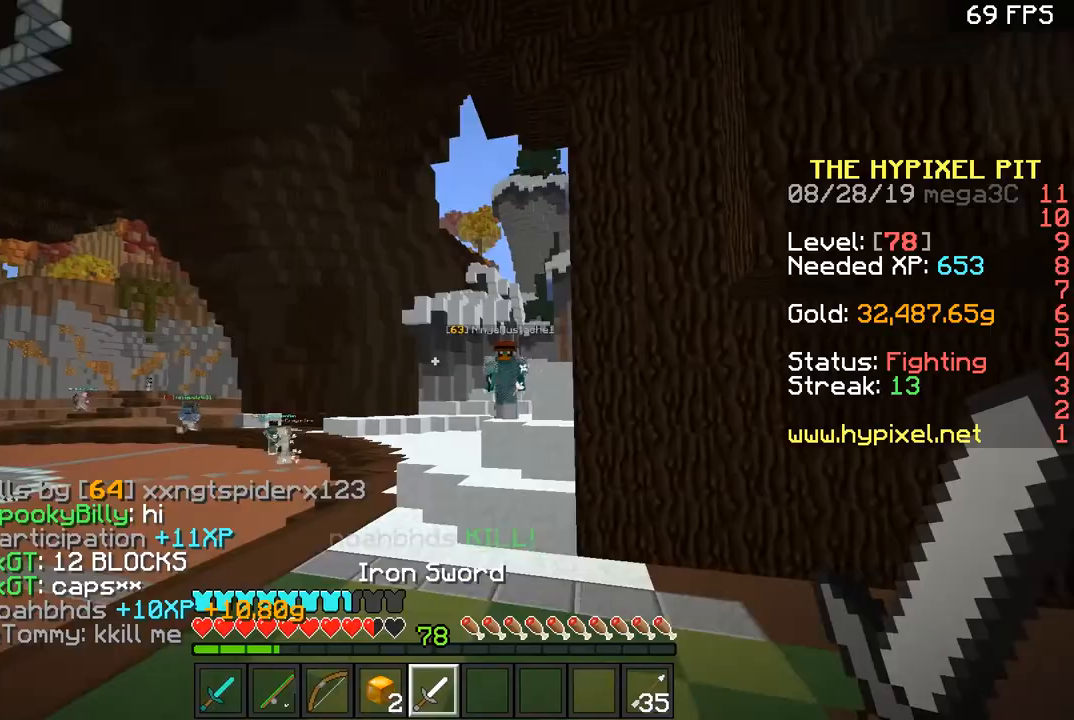
{"keys": ["d", "s"], "mouse": [], "events": [[50, "a", "up"], [100, "space", "down"], [150, "d", "down"], [300, "space", "up"]]}
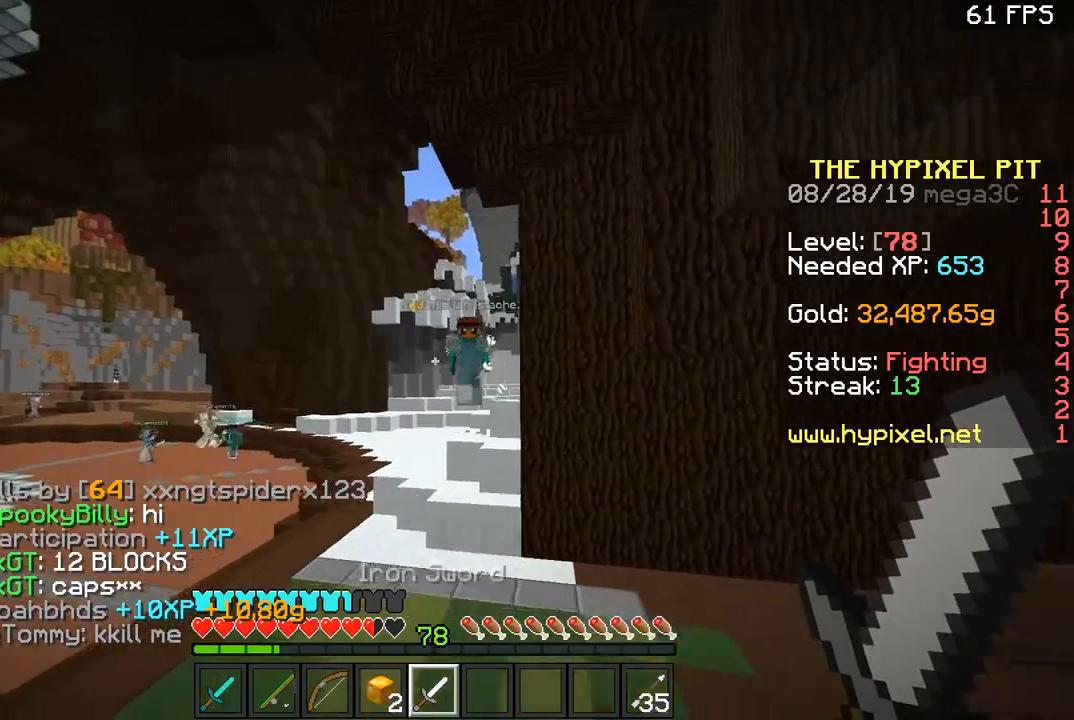
{"keys": ["s"], "mouse": [], "events": [[201, "d", "up"]]}
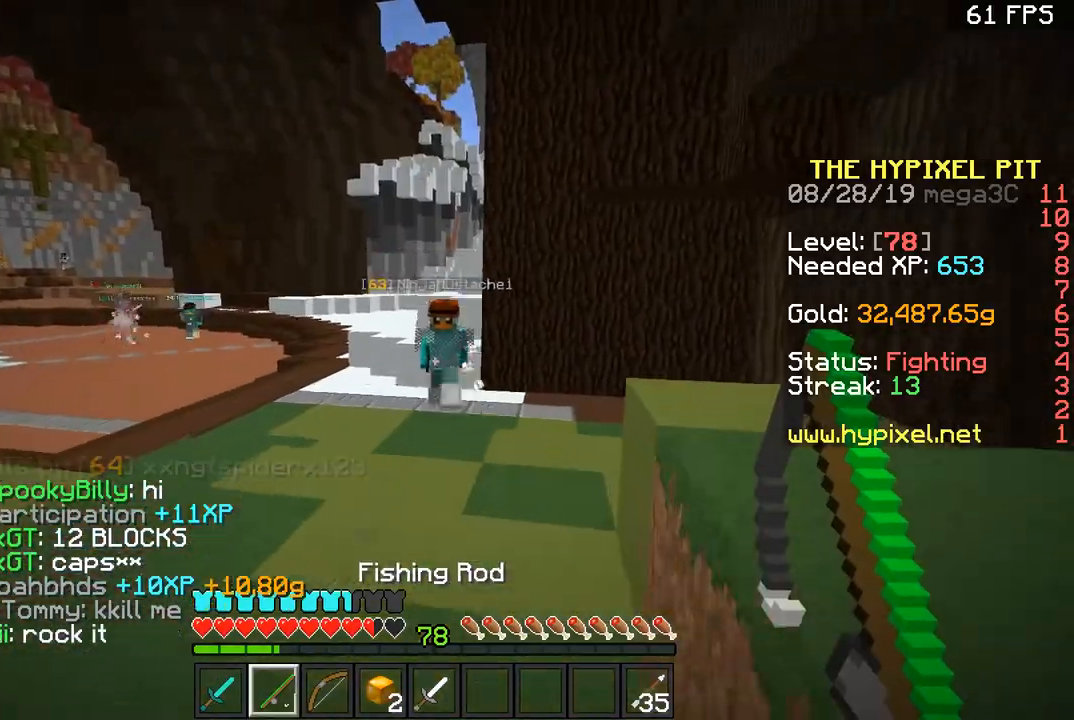
{"keys": ["w"], "mouse": [], "events": [[67, "a", "down"], [67, "s", "up"], [100, "w", "down"], [150, "a", "up"], [200, "mouse_right", "down"], [284, "mouse_right", "up"]]}
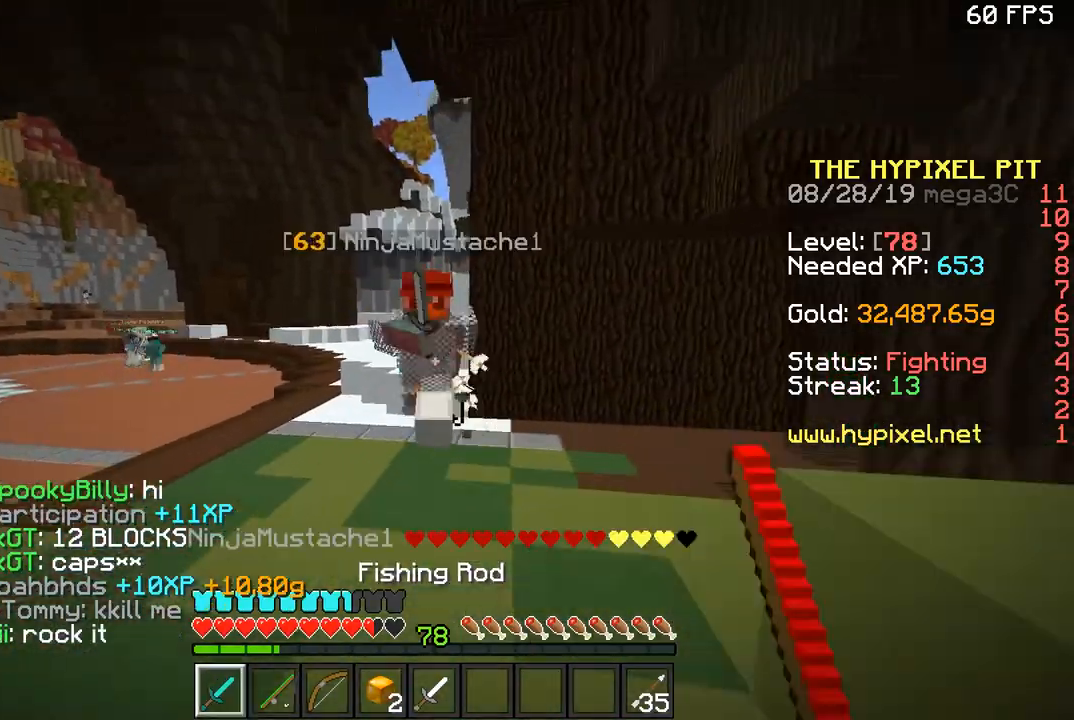
{"keys": ["w"], "mouse": [], "events": [[101, "a", "down"], [134, "a", "up"], [134, "mouse_left", "down"], [251, "mouse_left", "up"], [251, "w", "up"], [284, "mouse_left", "down"], [334, "mouse_left", "up"], [334, "w", "down"], [384, "mouse_left", "down"], [384, "w", "up"], [451, "w", "down"], [484, "mouse_left", "up"]]}
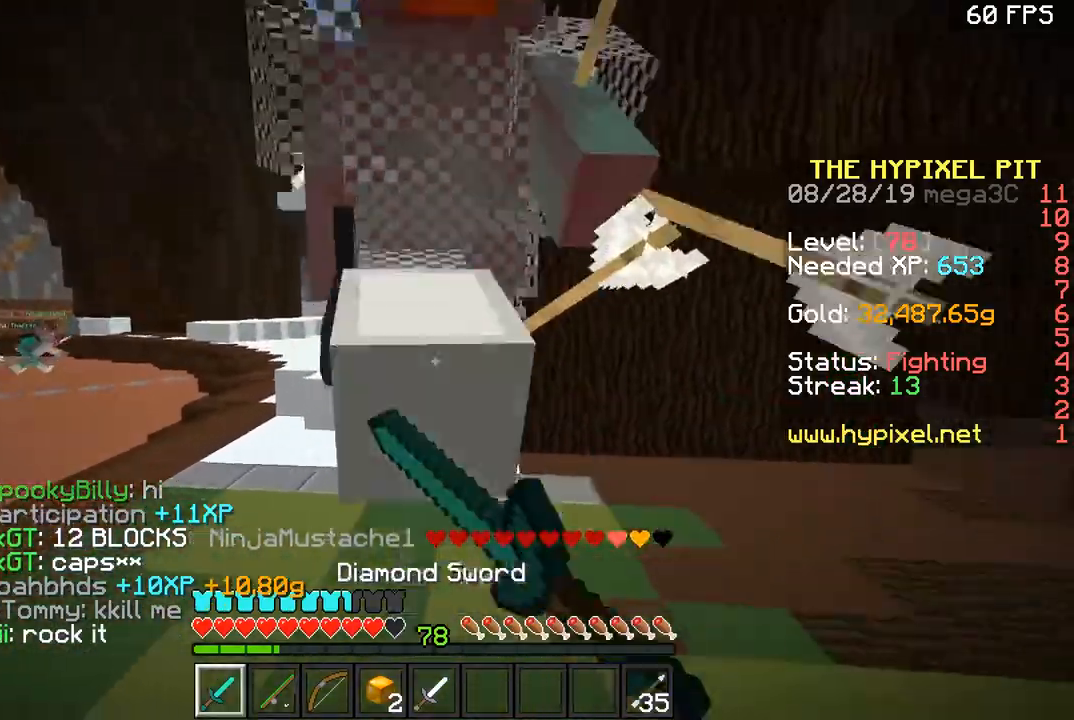
{"keys": [], "mouse": [], "events": [[50, "mouse_left", "down"], [50, "w", "up"], [100, "mouse_left", "up"], [100, "w", "down"], [150, "mouse_left", "down"], [200, "w", "up"], [251, "mouse_left", "up"], [251, "w", "down"], [317, "mouse_left", "down"], [317, "w", "up"], [351, "mouse_left", "up"], [417, "mouse_left", "down"], [417, "w", "down"], [451, "mouse_left", "up"], [451, "w", "up"]]}
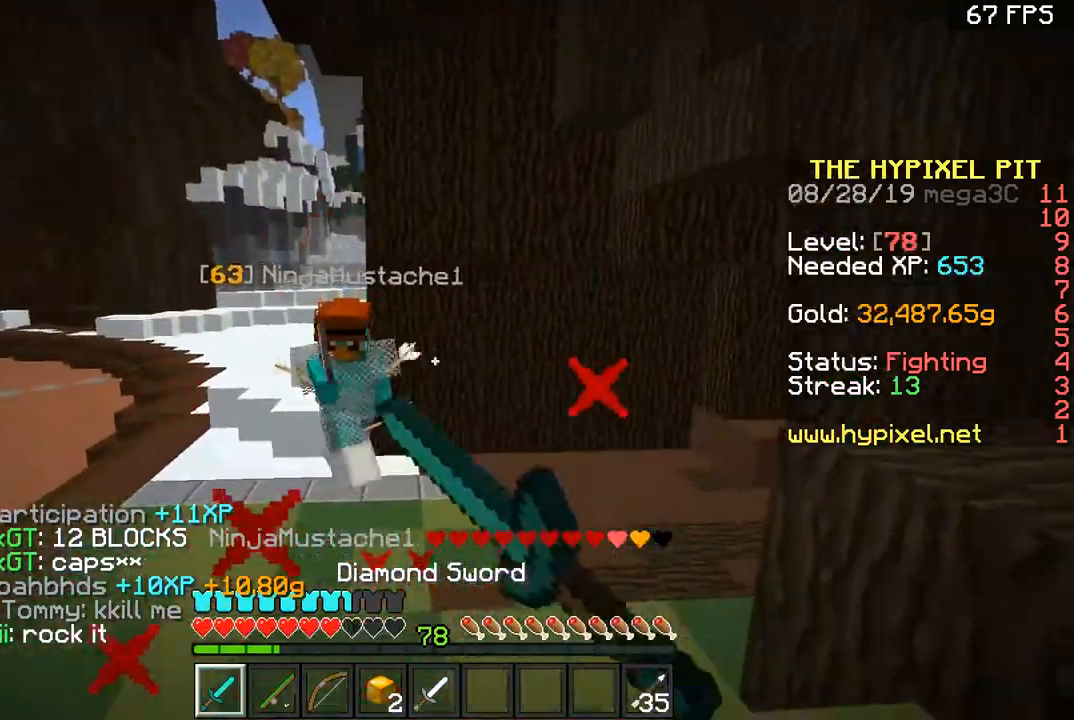
{"keys": ["w"], "mouse": [], "events": [[16, "mouse_left", "down"], [16, "w", "down"], [66, "mouse_left", "up"], [100, "mouse_left", "down"], [167, "d", "down"], [200, "mouse_left", "up"], [450, "d", "up"]]}
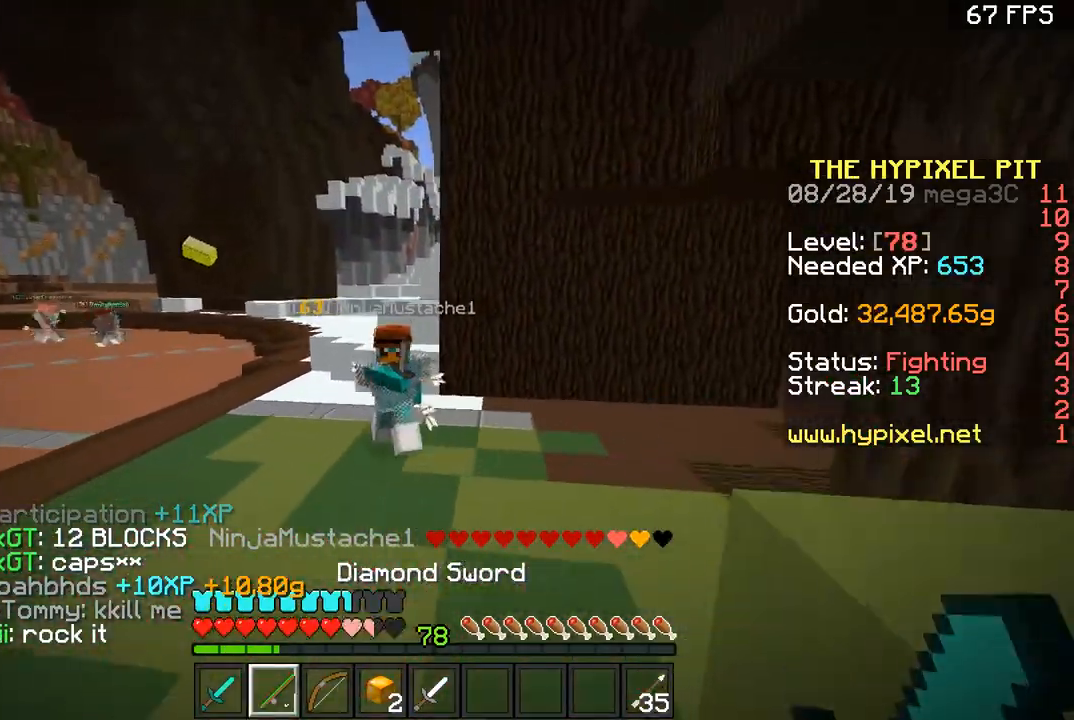
{"keys": ["a", "w"], "mouse": ["left"], "events": [[50, "mouse_right", "down"], [117, "a", "down"], [200, "a", "up"], [200, "mouse_right", "up"], [301, "a", "down"], [367, "mouse_left", "down"], [401, "a", "up"], [401, "d", "down"], [451, "mouse_left", "up"], [501, "a", "down"], [501, "d", "up"], [501, "mouse_left", "down"]]}
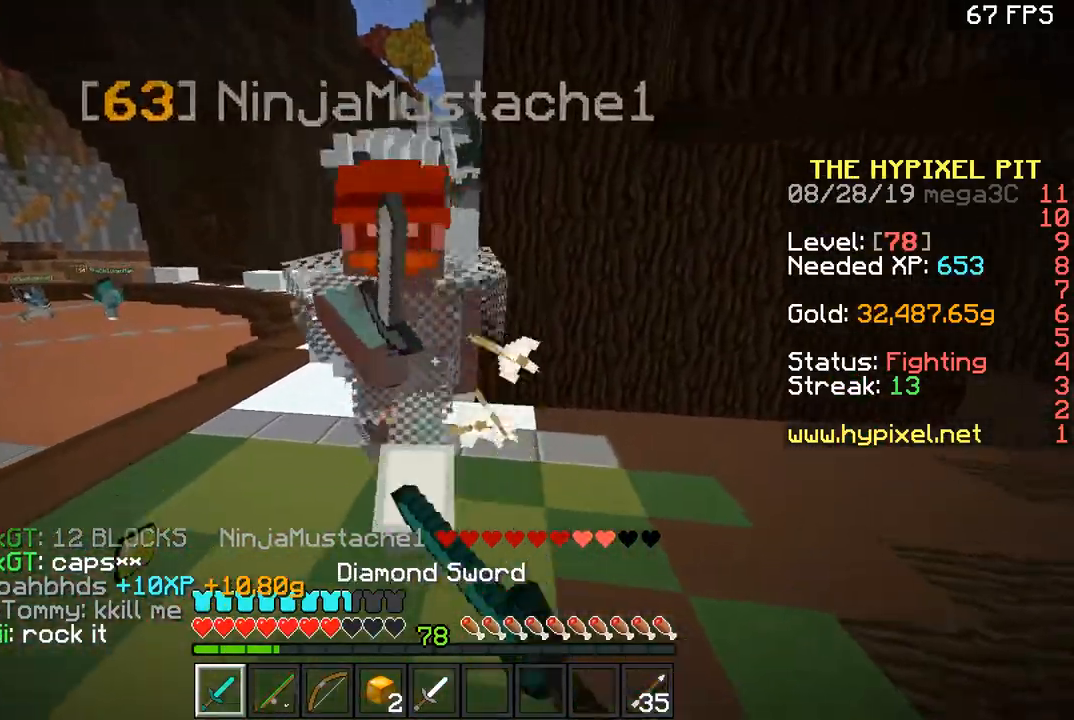
{"keys": ["w"], "mouse": ["left"], "events": [[50, "d", "down"], [50, "mouse_left", "up"], [100, "a", "up"], [100, "mouse_left", "down"], [100, "w", "up"], [217, "d", "up"], [217, "mouse_left", "up"], [217, "w", "down"], [250, "mouse_left", "down"], [400, "a", "down"], [500, "a", "up"]]}
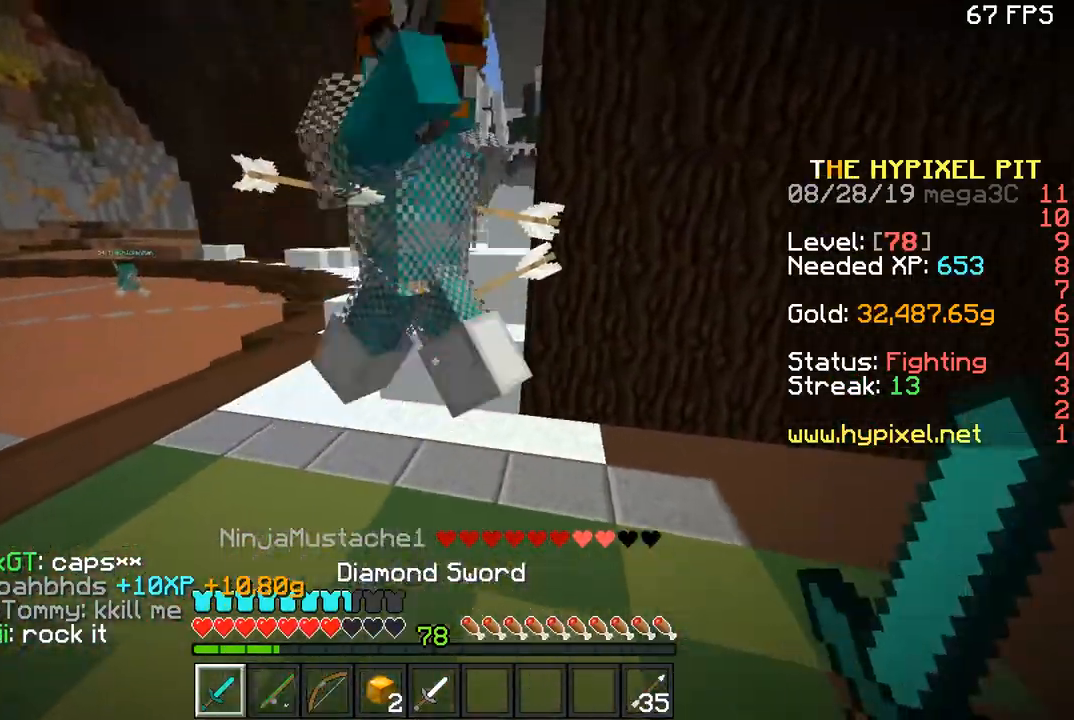
{"keys": ["w"], "mouse": ["left"], "events": [[50, "mouse_left", "up"], [117, "mouse_left", "down"], [150, "a", "down"], [267, "a", "up"], [301, "mouse_left", "up"], [367, "d", "down"], [367, "mouse_left", "down"], [401, "d", "up"]]}
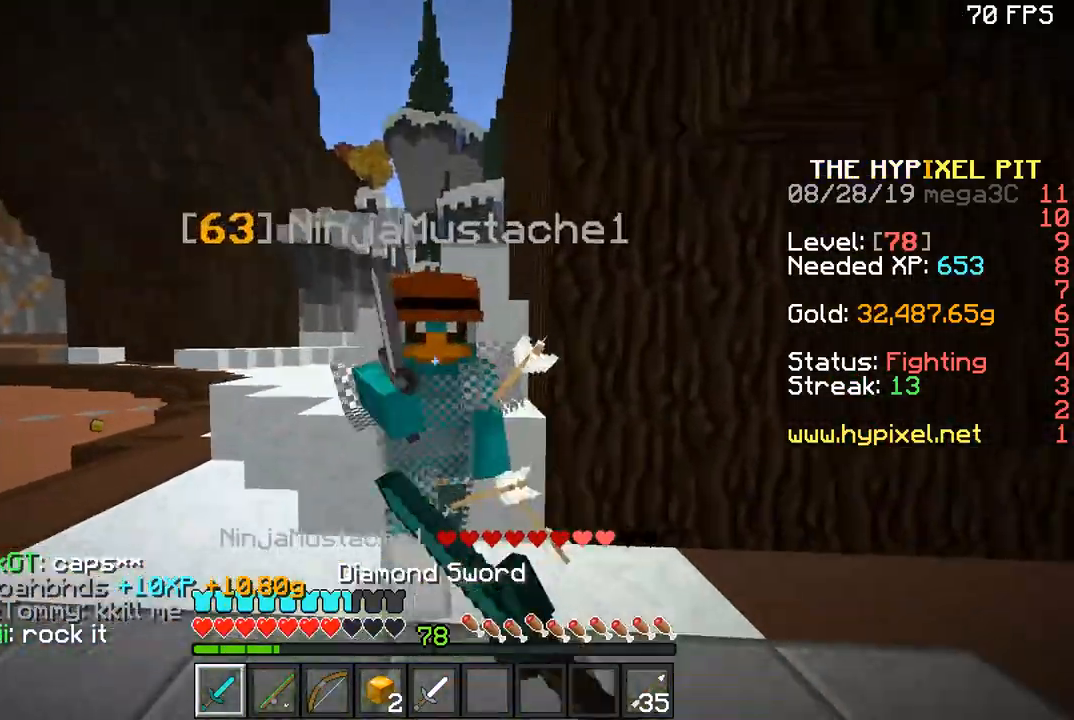
{"keys": [], "mouse": [], "events": [[16, "d", "down"], [50, "a", "down"], [50, "mouse_left", "up"], [50, "w", "up"], [100, "d", "up"], [100, "mouse_left", "down"], [150, "mouse_left", "up"], [150, "w", "down"], [200, "a", "up"], [200, "mouse_left", "down"], [250, "d", "down"], [250, "mouse_left", "up"], [300, "mouse_left", "down"], [350, "w", "up"], [450, "d", "up"], [450, "w", "down"], [500, "mouse_left", "up"], [500, "w", "up"]]}
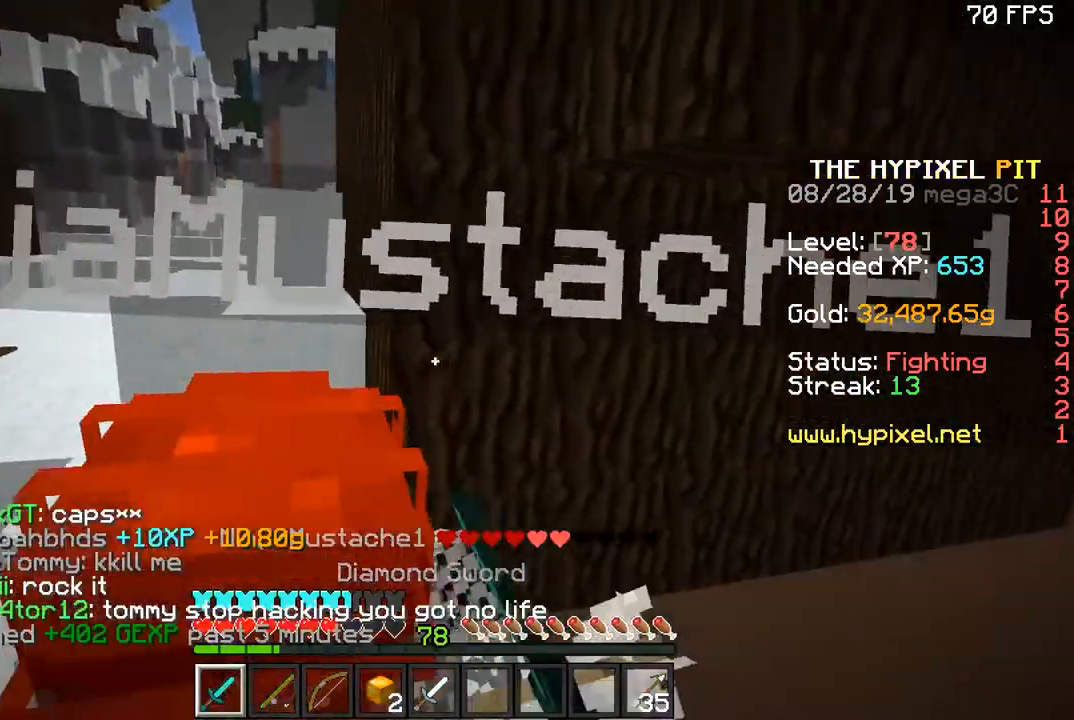
{"keys": ["w"], "mouse": ["left"], "events": [[50, "mouse_left", "down"], [117, "w", "down"], [251, "mouse_left", "up"], [251, "w", "up"], [301, "d", "down"], [301, "mouse_left", "down"], [367, "d", "up"], [367, "w", "down"]]}
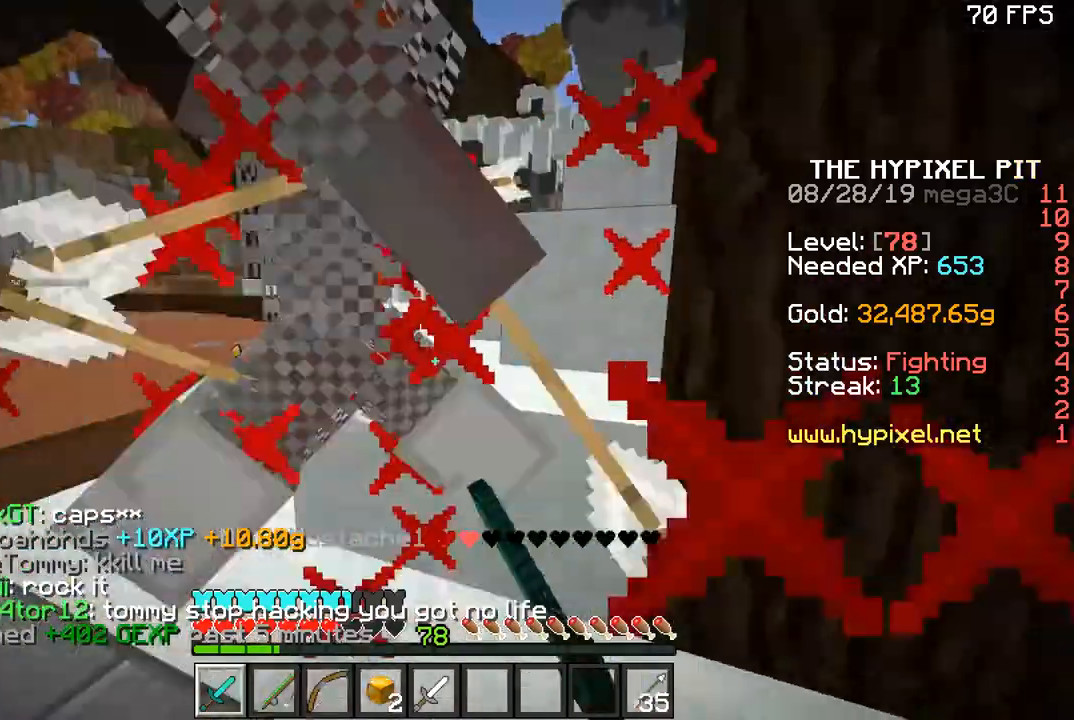
{"keys": ["w"], "mouse": ["left"], "events": [[50, "a", "down"], [117, "mouse_left", "up"], [150, "mouse_left", "down"], [150, "w", "up"], [267, "mouse_left", "up"], [267, "w", "down"], [300, "a", "up"], [300, "mouse_left", "down"], [400, "d", "down"], [400, "mouse_left", "up"], [467, "d", "up"], [467, "mouse_left", "down"]]}
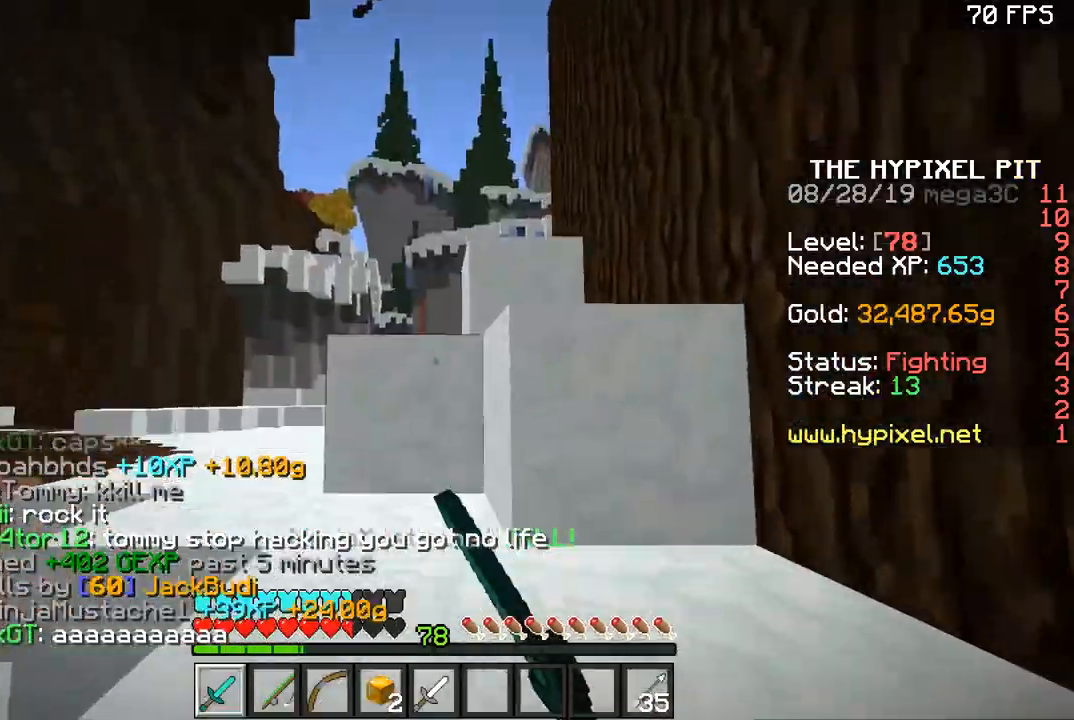
{"keys": ["space", "w"], "mouse": [], "events": [[17, "mouse_left", "up"], [17, "space", "down"], [50, "mouse_left", "down"], [100, "space", "up"], [150, "a", "down"], [150, "mouse_left", "up"], [200, "mouse_left", "down"], [301, "mouse_left", "up"], [351, "space", "down"], [401, "a", "up"]]}
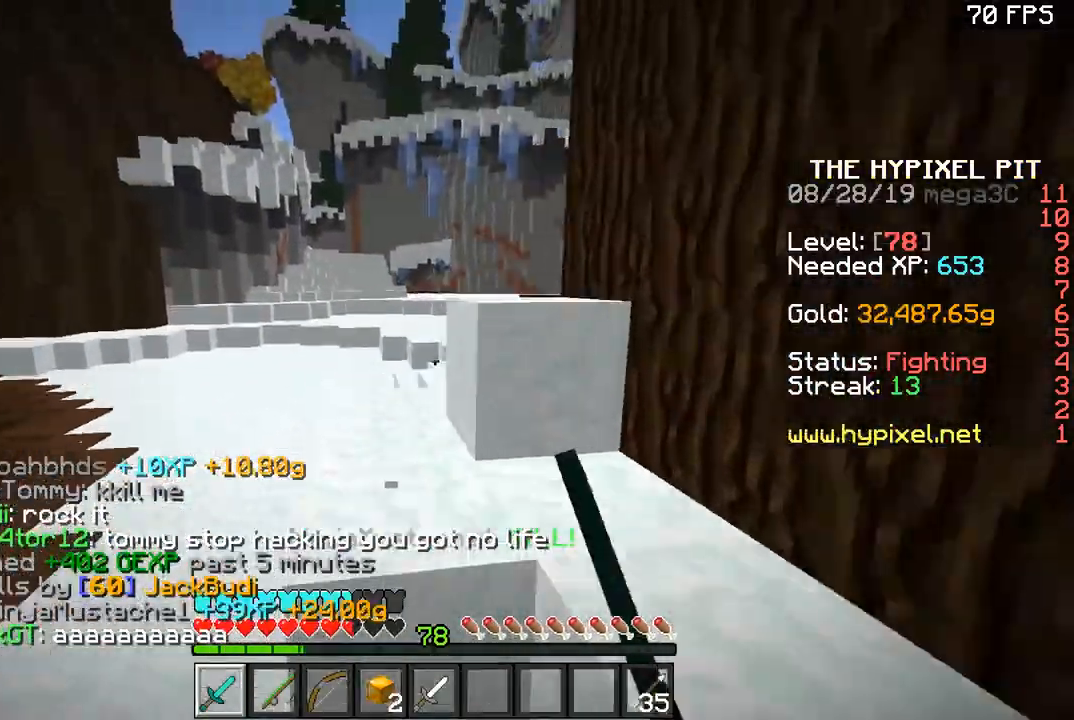
{"keys": ["a", "space", "w"], "mouse": [], "events": [[450, "a", "down"]]}
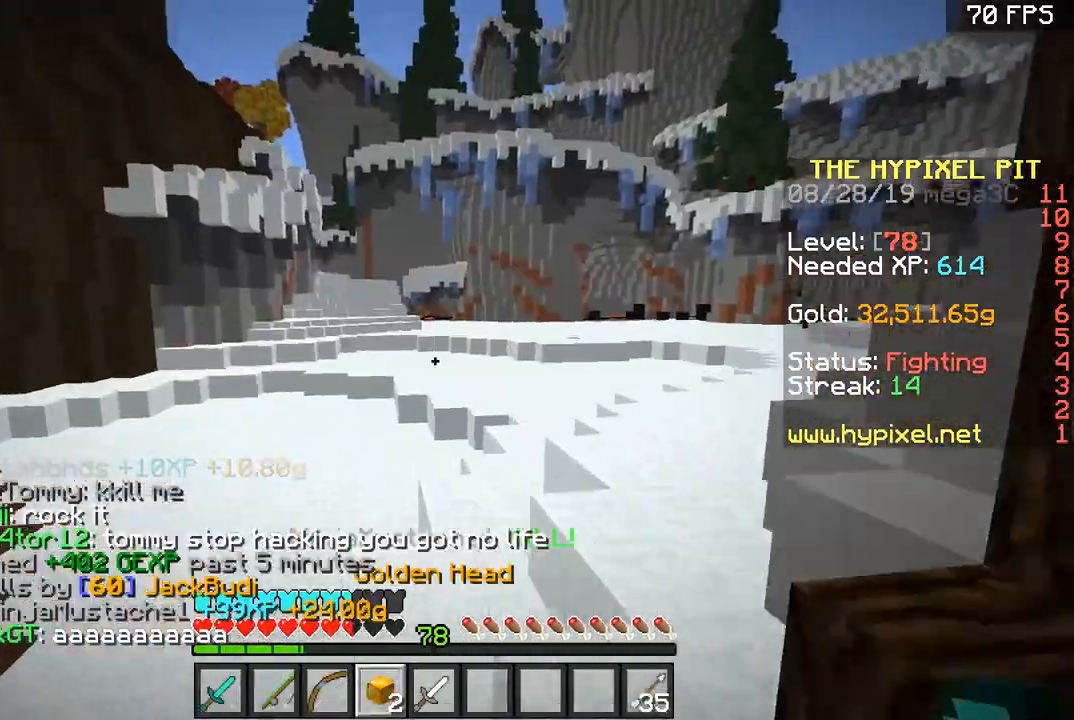
{"keys": ["space", "w"], "mouse": [], "events": [[50, "mouse_right", "down"], [84, "a", "up"], [150, "mouse_right", "up"]]}
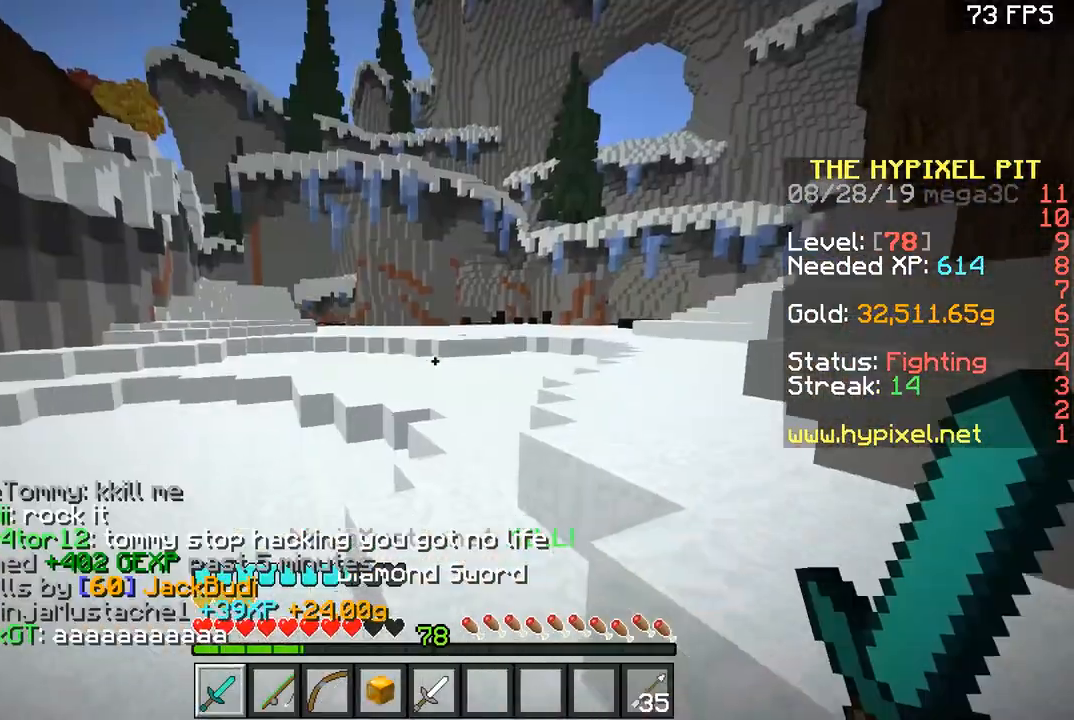
{"keys": ["w"], "mouse": [], "events": [[434, "space", "up"]]}
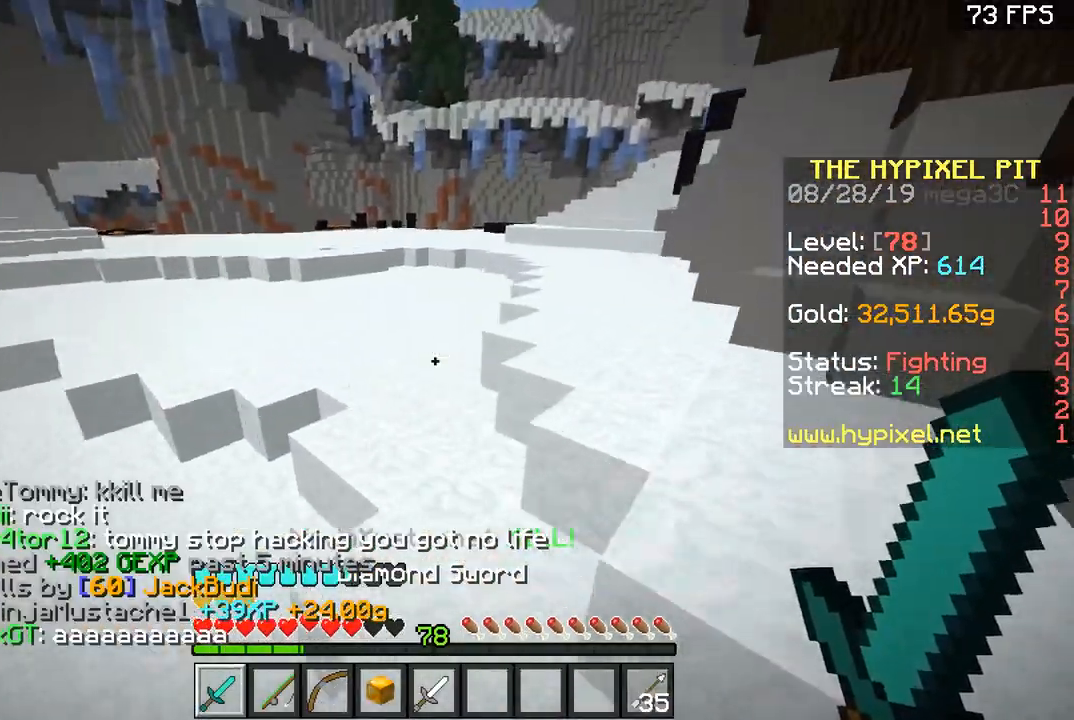
{"keys": ["space", "w"], "mouse": [], "events": [[34, "space", "down"]]}
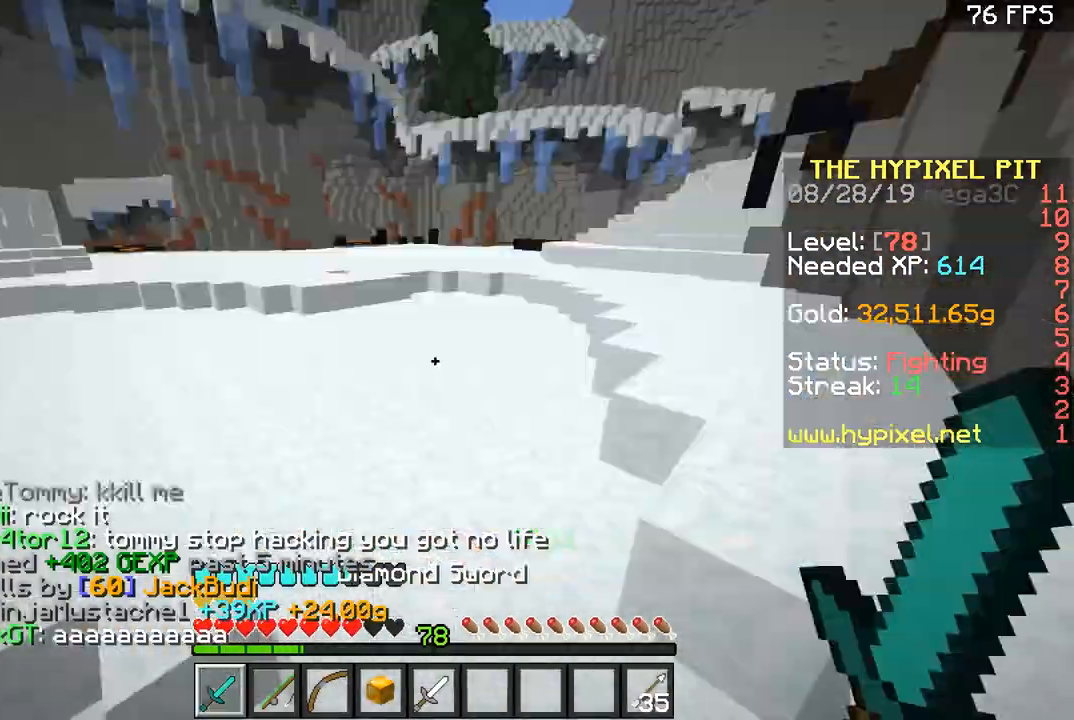
{"keys": ["space", "w"], "mouse": [], "events": []}
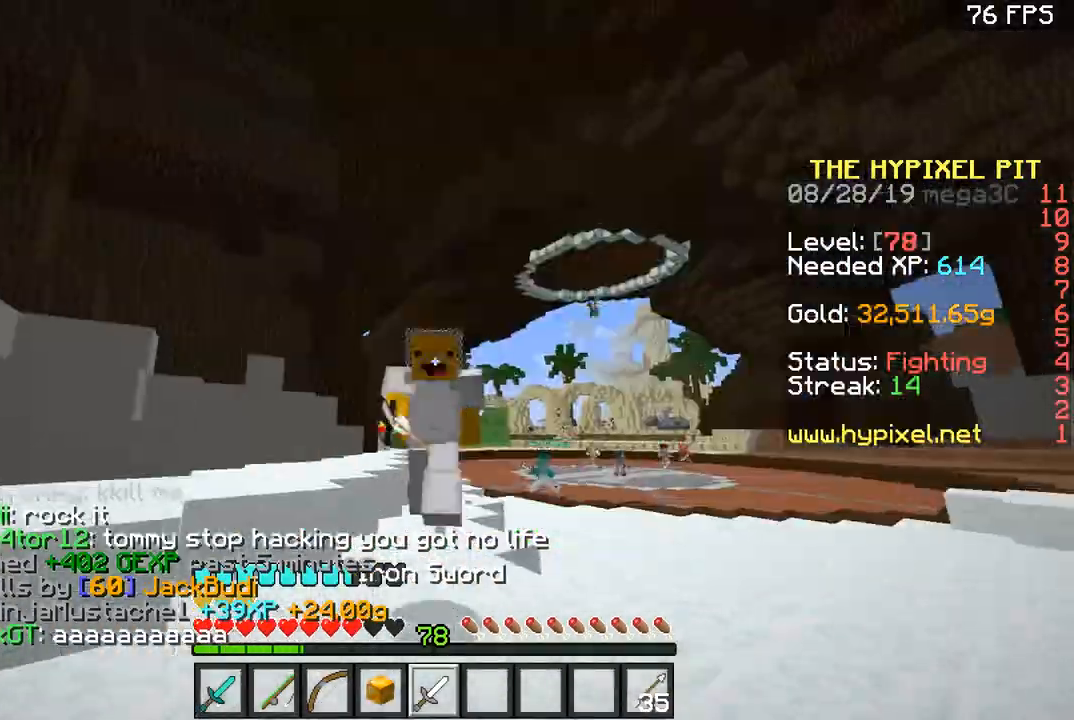
{"keys": ["d", "w"], "mouse": [], "events": [[351, "space", "up"], [401, "d", "down"]]}
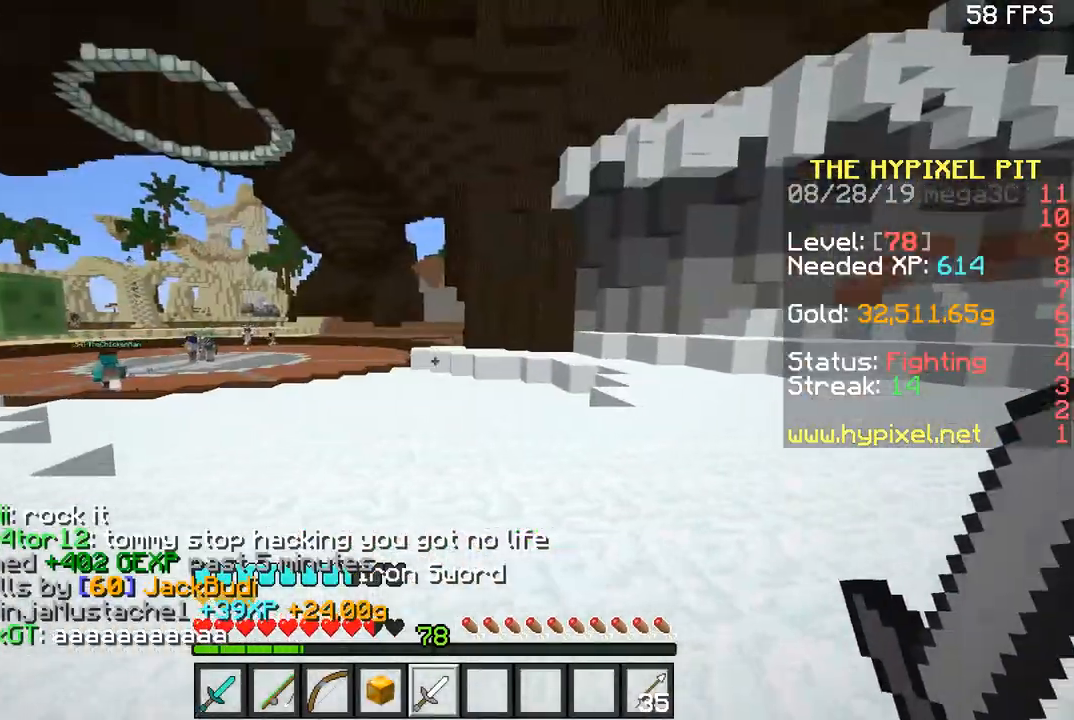
{"keys": ["a", "w"], "mouse": [], "events": [[100, "space", "down"], [333, "a", "down"], [333, "space", "up"], [450, "d", "up"]]}
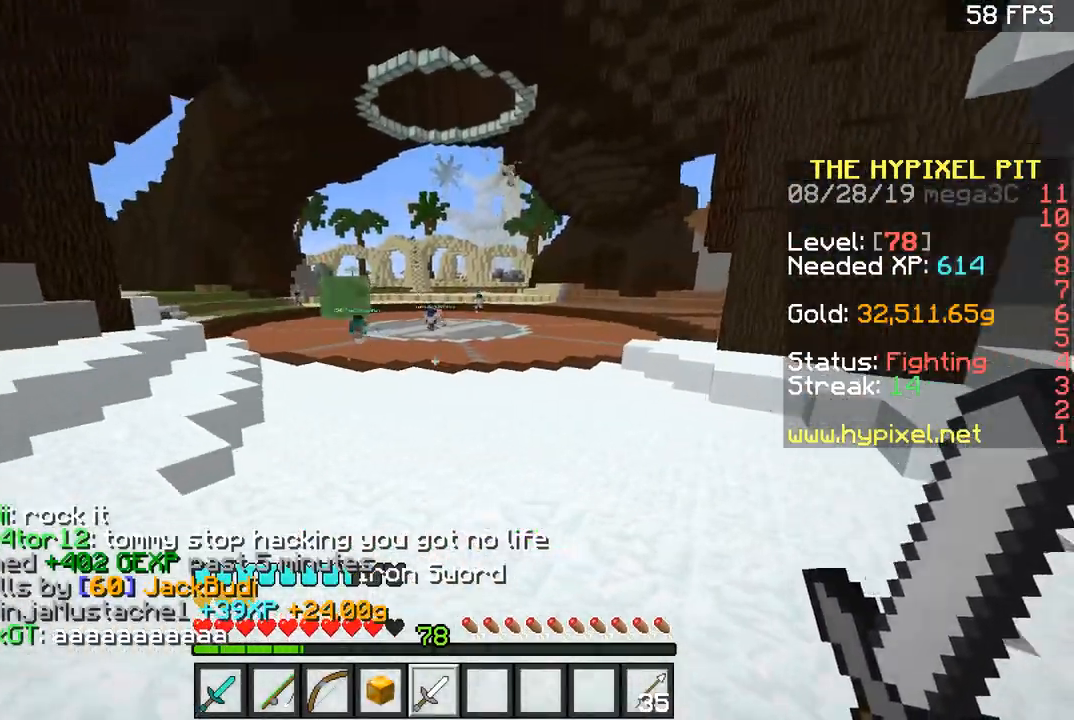
{"keys": ["space", "w"], "mouse": [], "events": [[34, "space", "down"], [100, "a", "up"]]}
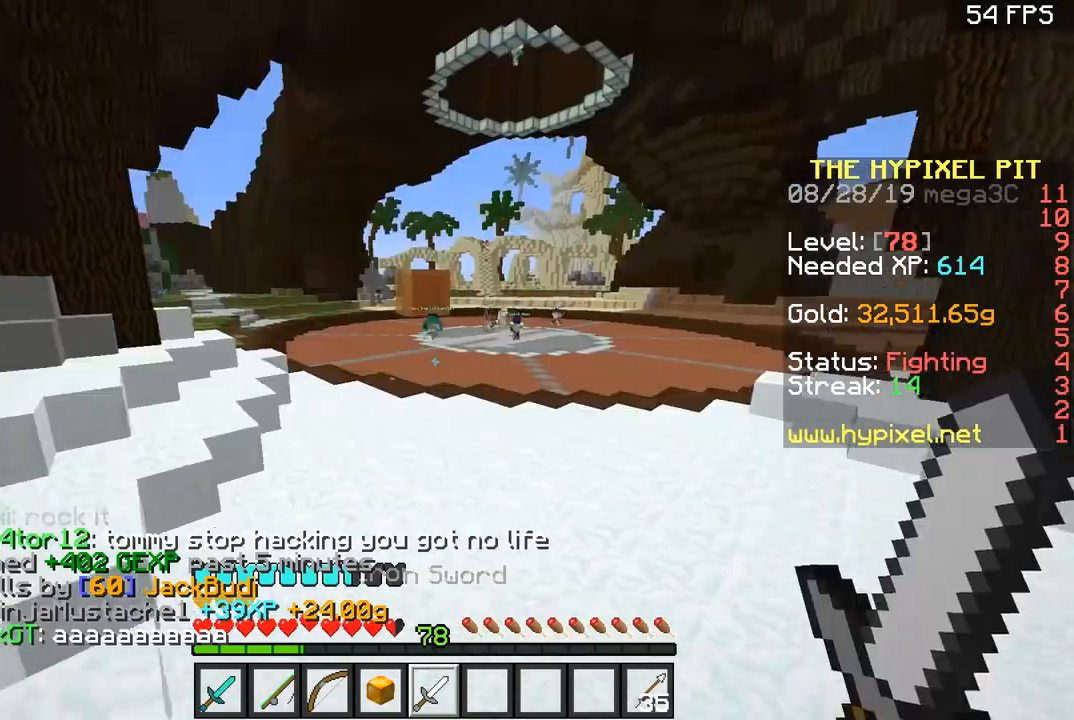
{"keys": ["space", "w"], "mouse": [], "events": []}
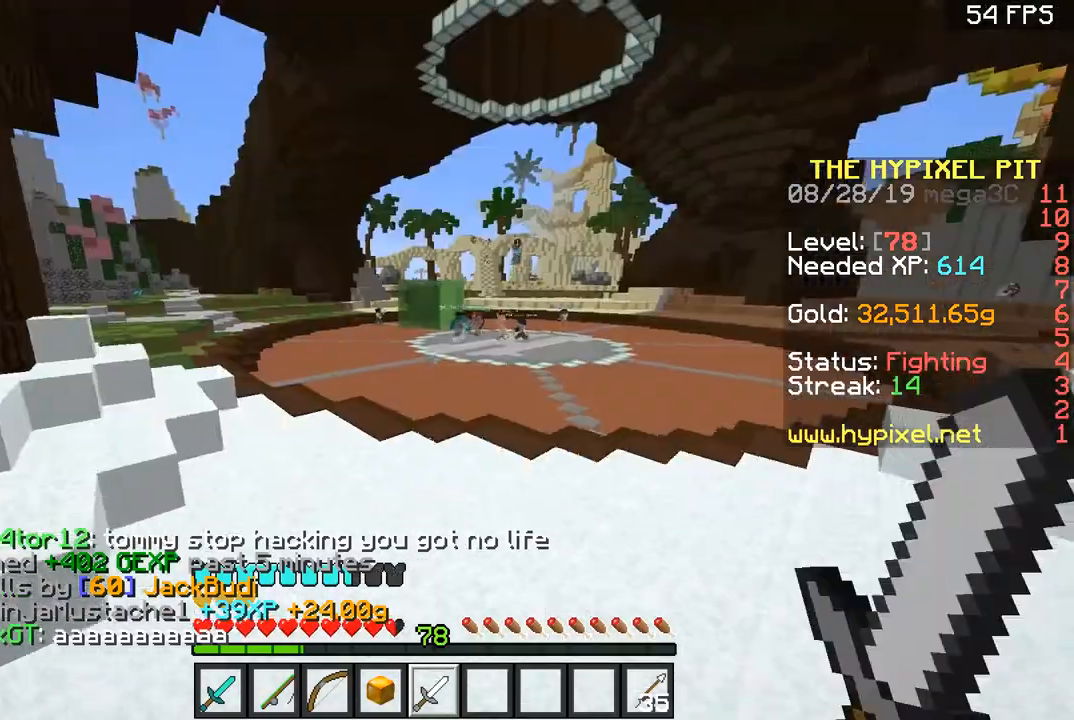
{"keys": ["space", "w"], "mouse": [], "events": [[134, "space", "up"], [184, "a", "down"], [284, "space", "down"], [501, "a", "up"]]}
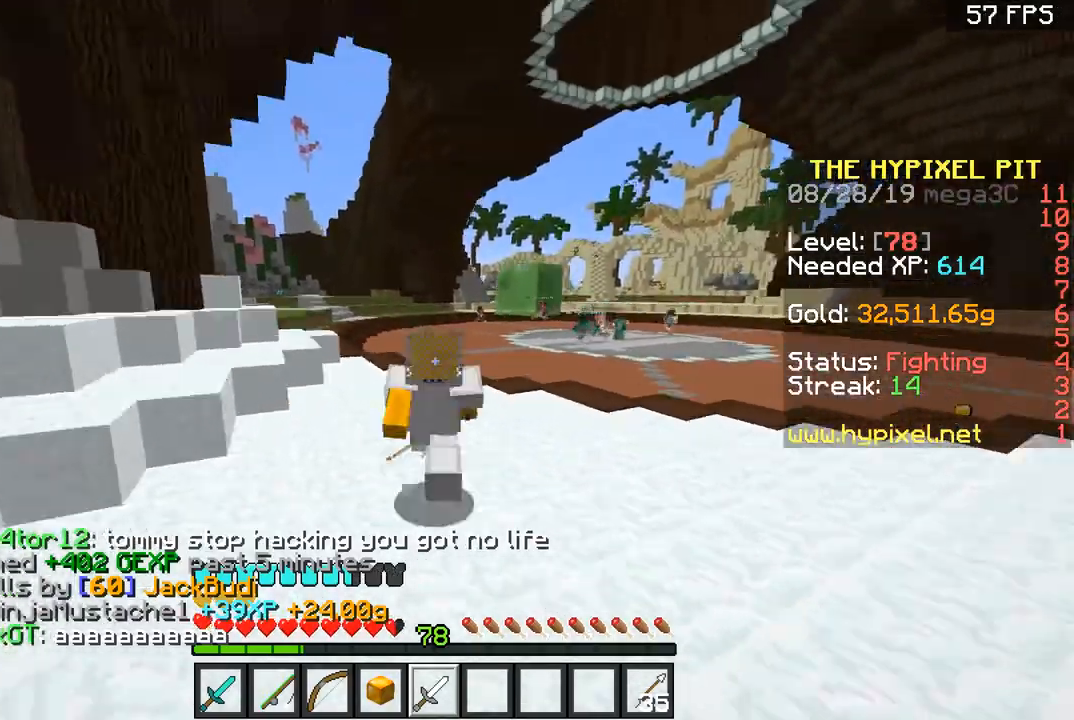
{"keys": ["a", "space", "w"], "mouse": [], "events": [[183, "space", "up"], [250, "space", "down"], [500, "a", "down"]]}